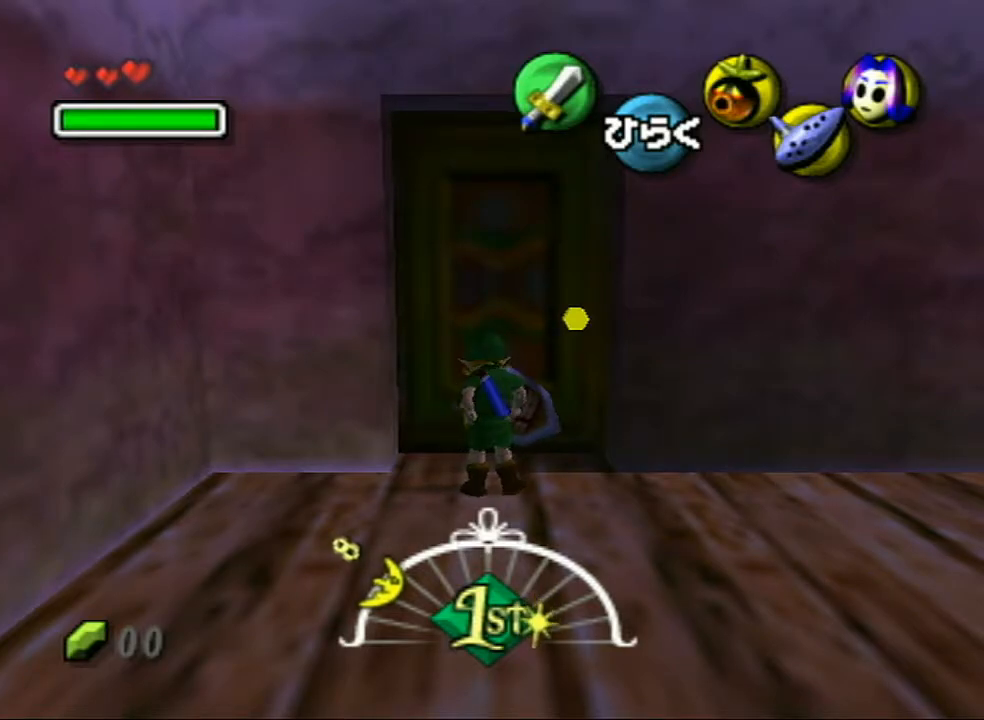
Gameplay with a controller (Nintendo layout); each line is a JSON object with the inputs held at the frame after it. "events" lists button and stick changes between this image and that frame as [ms after this image, input, new state], when the widget could be followed in between. Not read: L3 R3.
{"buttons": [], "left_stick": "center", "right_stick": "center", "events": [[183, "B", "down"], [317, "B", "up"]]}
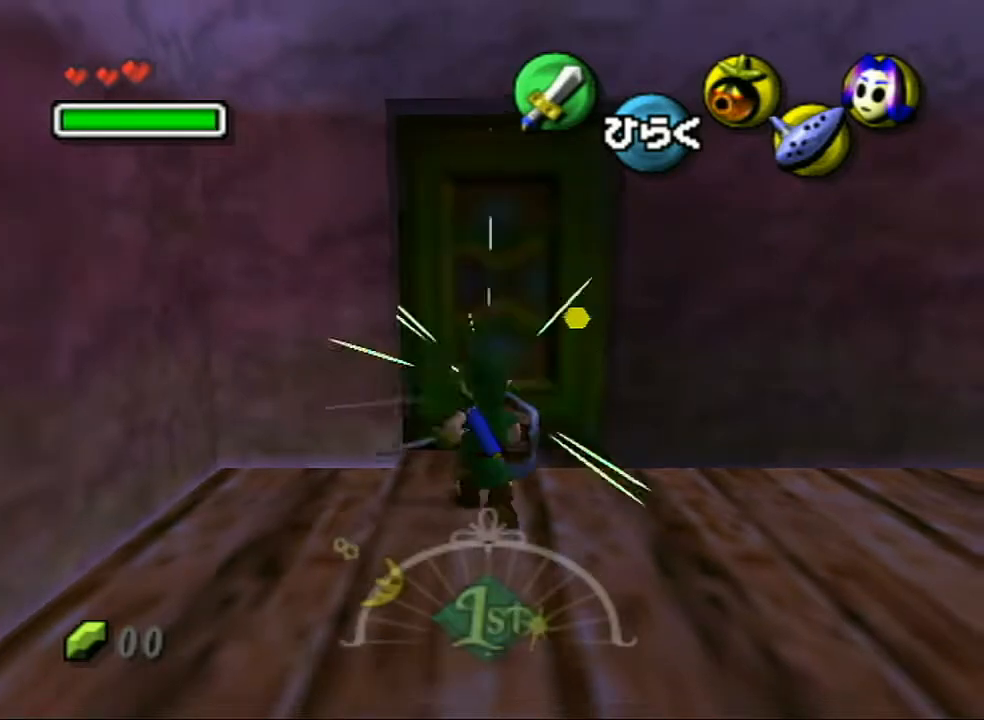
{"buttons": [], "left_stick": "center", "right_stick": "center", "events": [[183, "B", "down"], [350, "B", "up"]]}
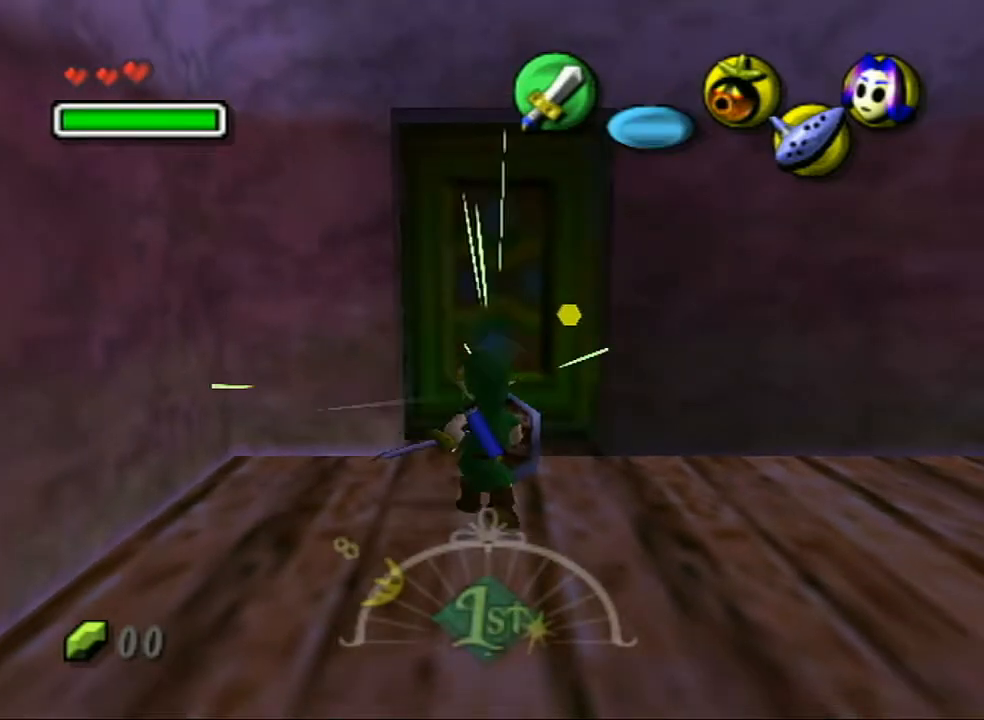
{"buttons": [], "left_stick": "center", "right_stick": "center", "events": [[250, "B", "down"], [417, "B", "up"]]}
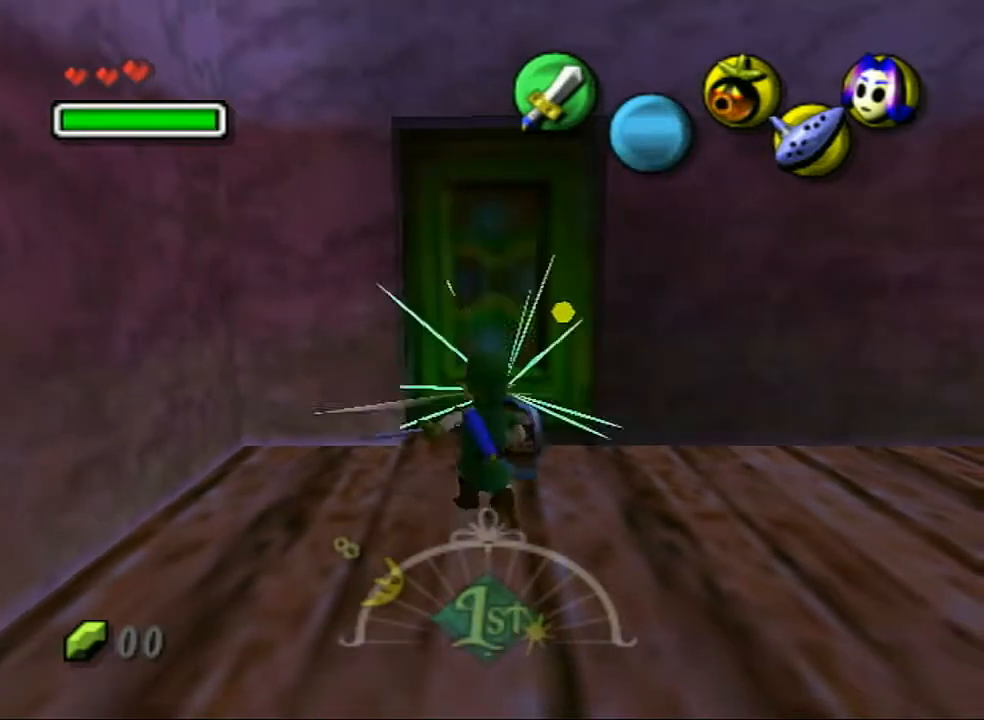
{"buttons": [], "left_stick": "center", "right_stick": "center", "events": []}
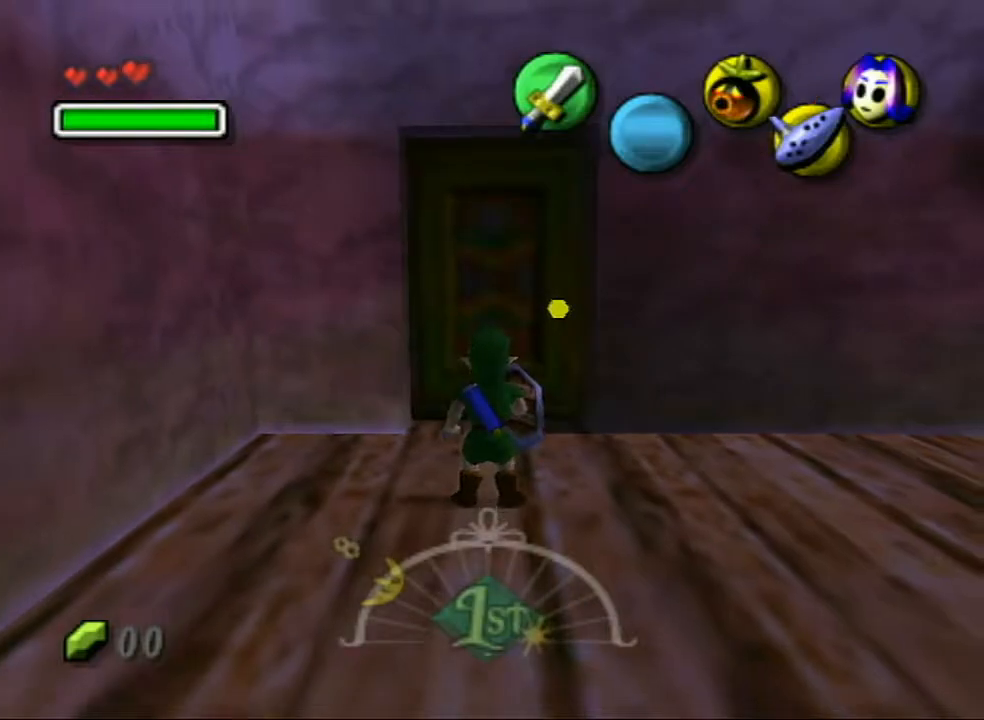
{"buttons": [], "left_stick": "center", "right_stick": "center", "events": [[33, "B", "down"], [117, "B", "up"]]}
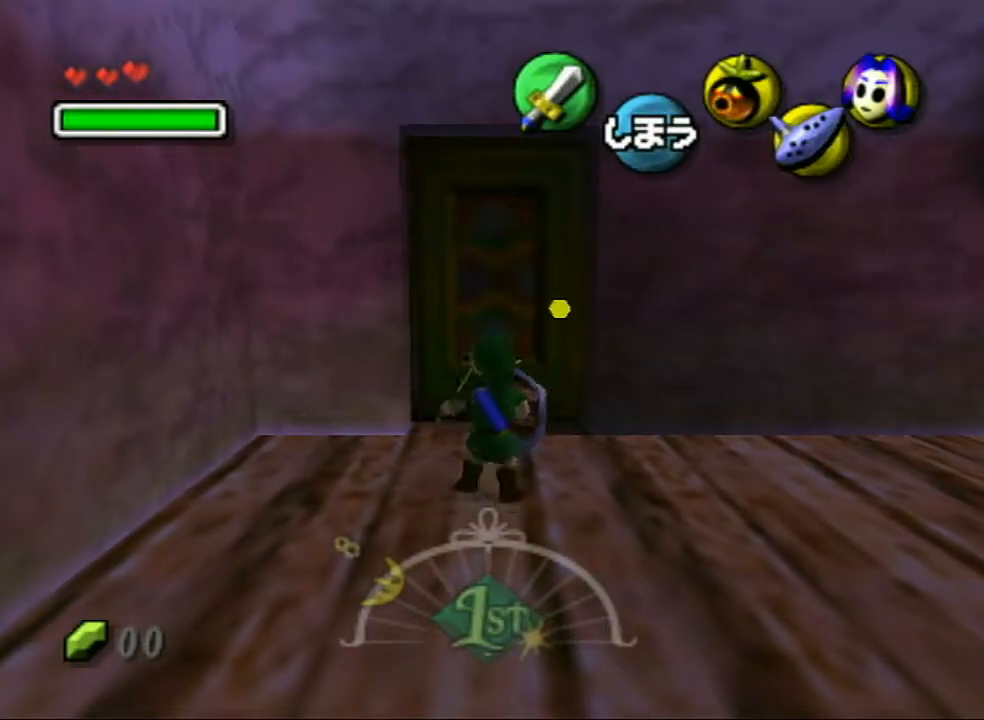
{"buttons": ["B", "R1"], "left_stick": "center", "right_stick": "center", "events": [[217, "R1", "down"], [433, "B", "down"]]}
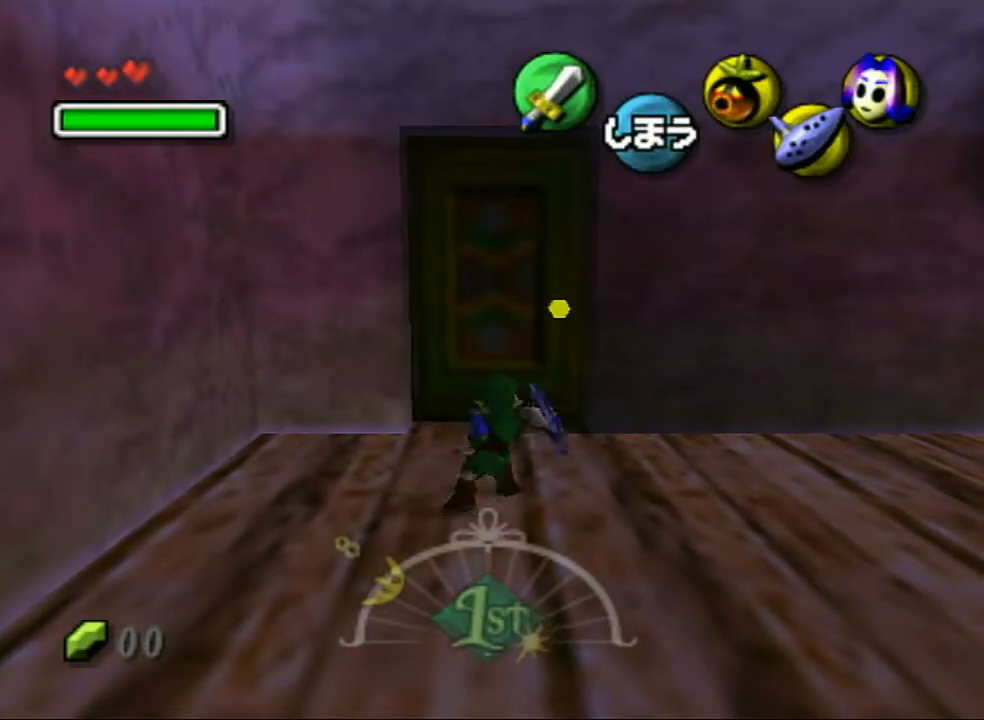
{"buttons": ["R1"], "left_stick": "down-left", "right_stick": "center", "events": [[50, "B", "up"], [400, "left_stick", "down-left"]]}
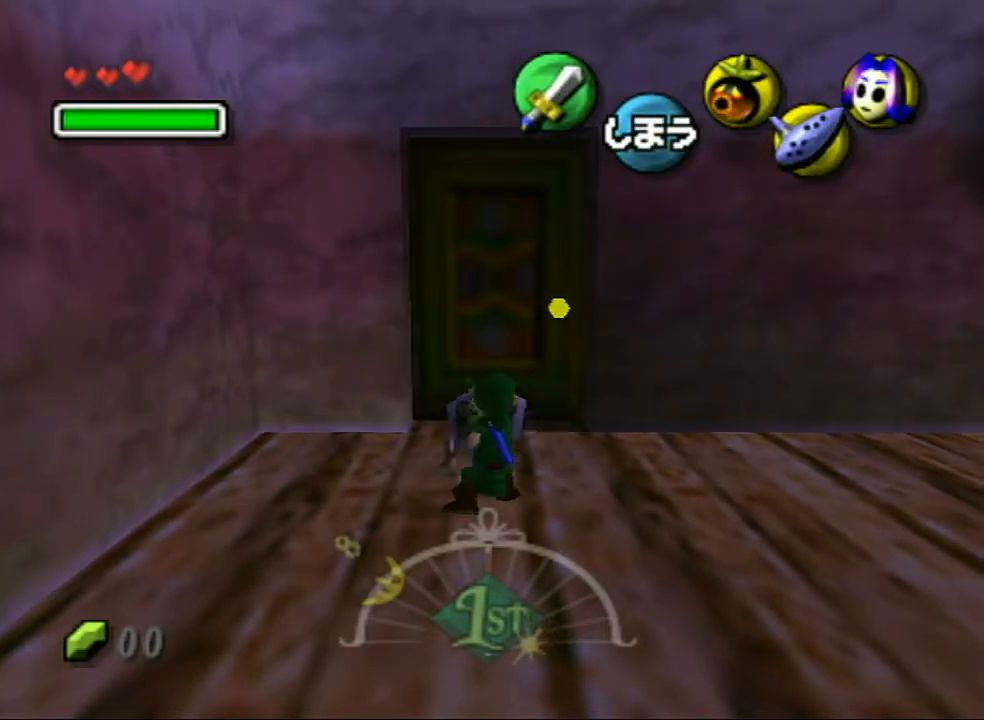
{"buttons": ["R1"], "left_stick": "right", "right_stick": "center", "events": [[67, "B", "down"], [217, "B", "up"], [300, "left_stick", "center"], [433, "left_stick", "right"]]}
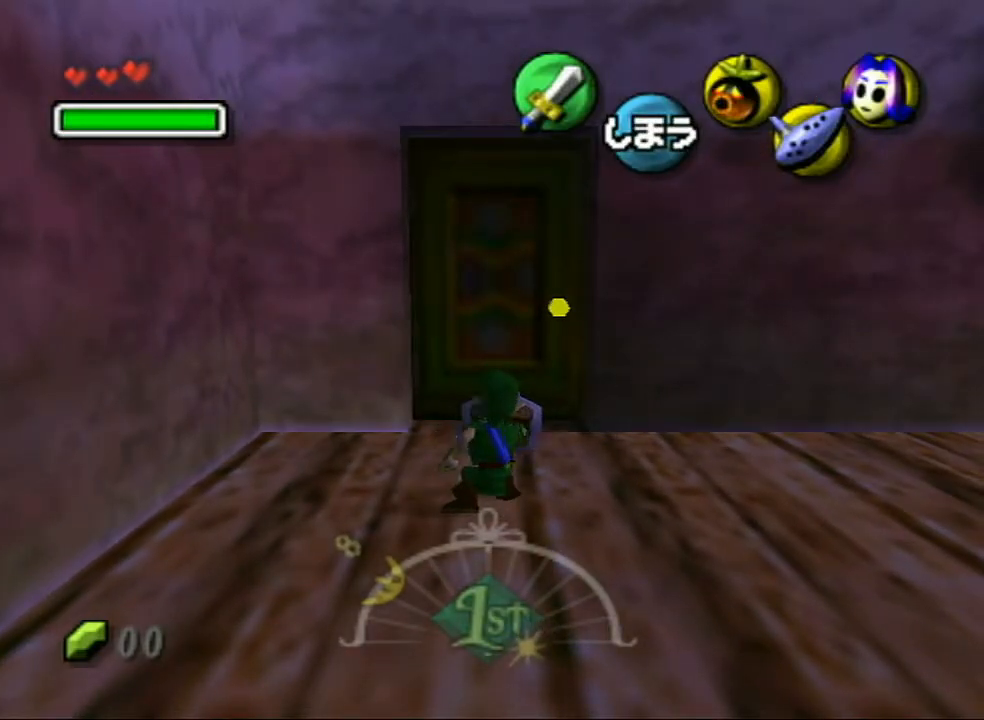
{"buttons": ["R1"], "left_stick": "up-right", "right_stick": "center", "events": [[33, "B", "down"], [117, "B", "up"], [117, "left_stick", "center"], [367, "left_stick", "up-right"]]}
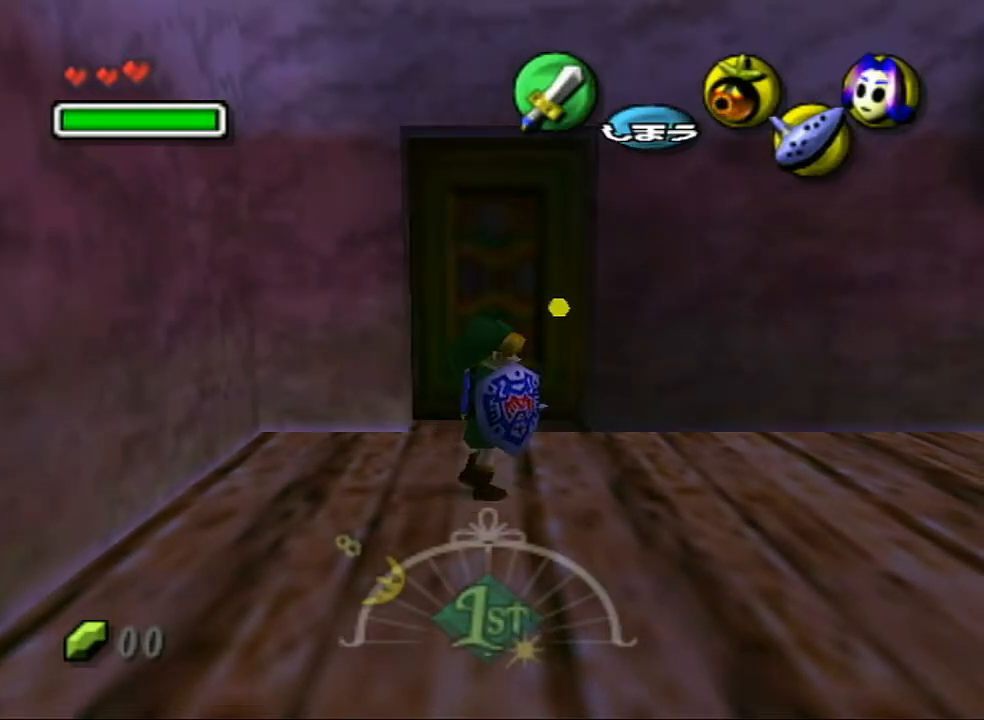
{"buttons": ["B", "R1"], "left_stick": "center", "right_stick": "center", "events": [[383, "left_stick", "center"], [433, "B", "down"]]}
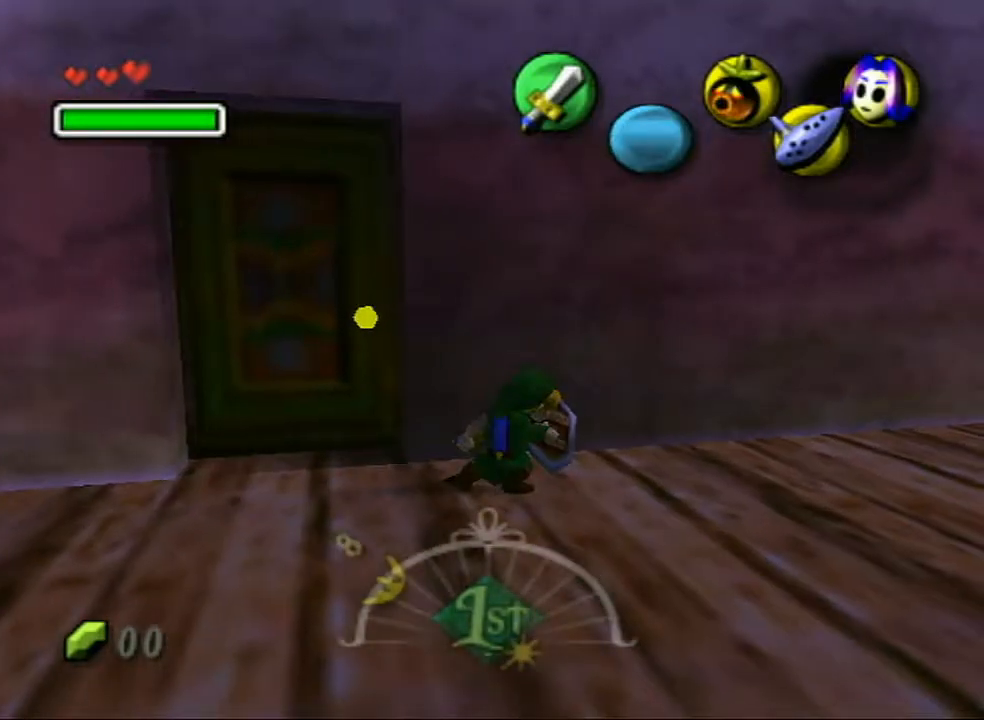
{"buttons": ["R1"], "left_stick": "center", "right_stick": "center", "events": [[17, "B", "up"], [350, "B", "down"], [433, "B", "up"]]}
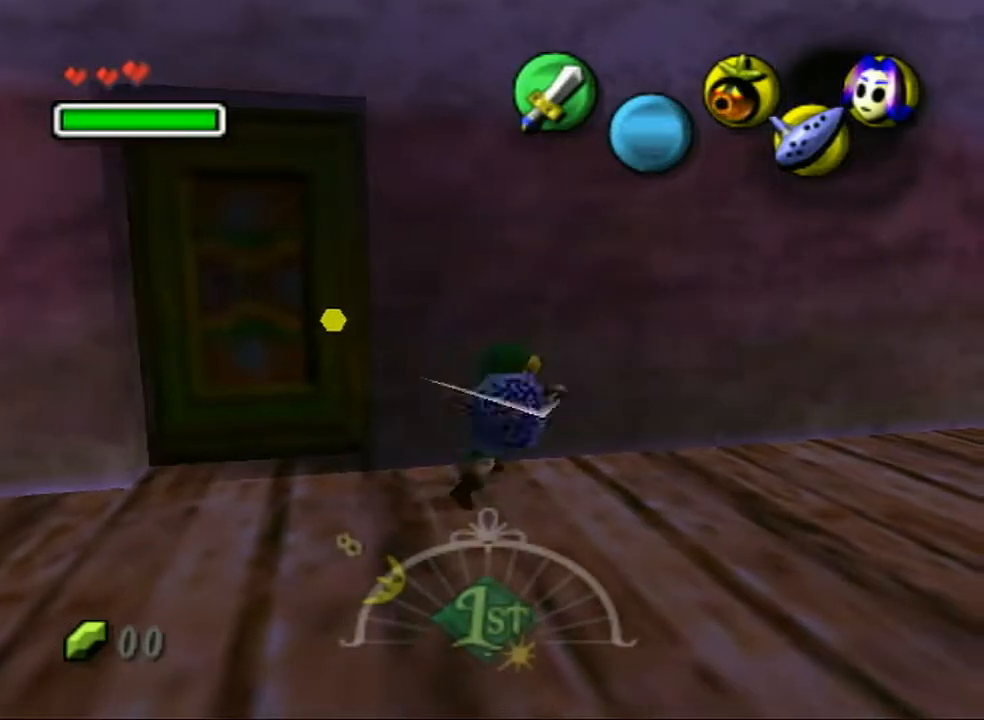
{"buttons": ["R1"], "left_stick": "center", "right_stick": "center", "events": [[350, "B", "down"], [433, "B", "up"]]}
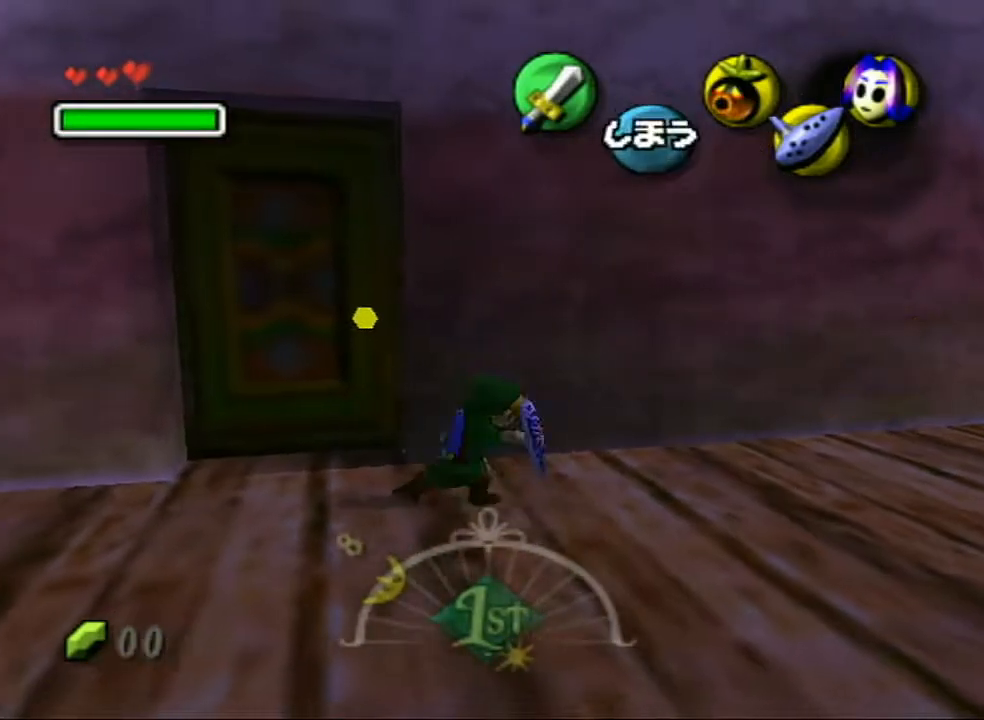
{"buttons": ["B", "R1"], "left_stick": "left", "right_stick": "center", "events": [[183, "left_stick", "left"], [417, "B", "down"]]}
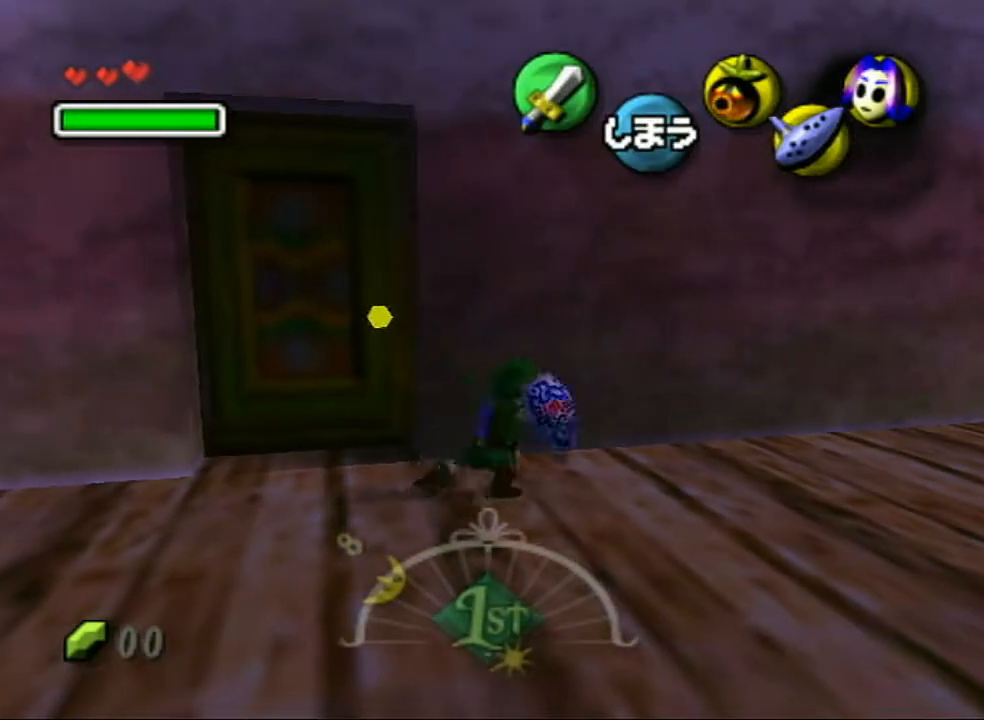
{"buttons": ["R1"], "left_stick": "left", "right_stick": "center", "events": [[67, "B", "up"]]}
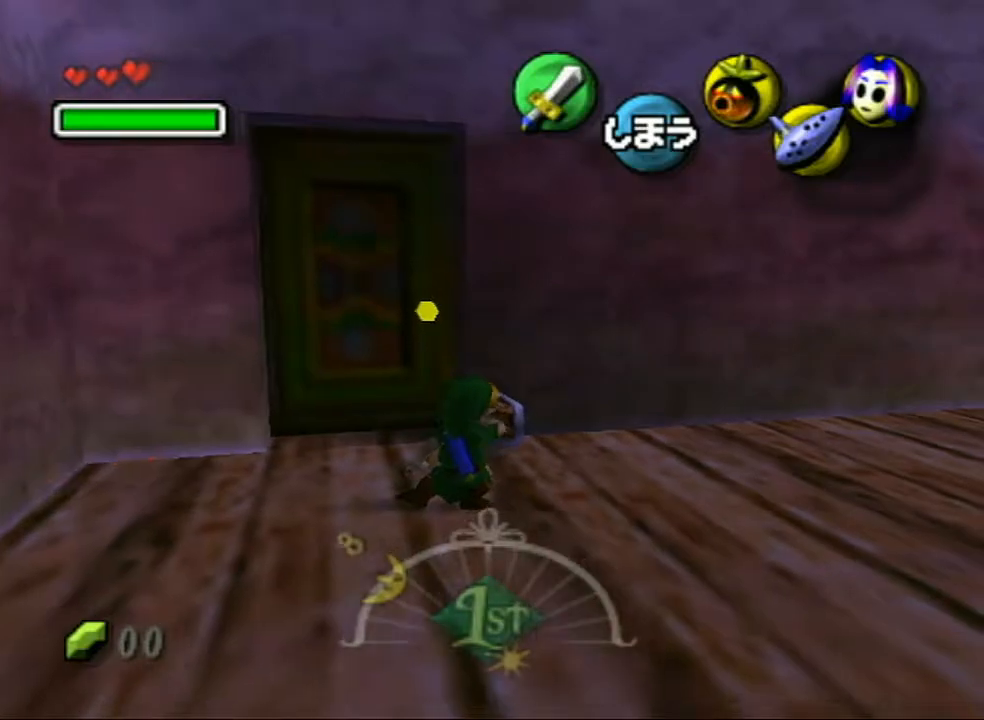
{"buttons": ["R1"], "left_stick": "left", "right_stick": "center", "events": [[17, "B", "down"], [217, "B", "up"]]}
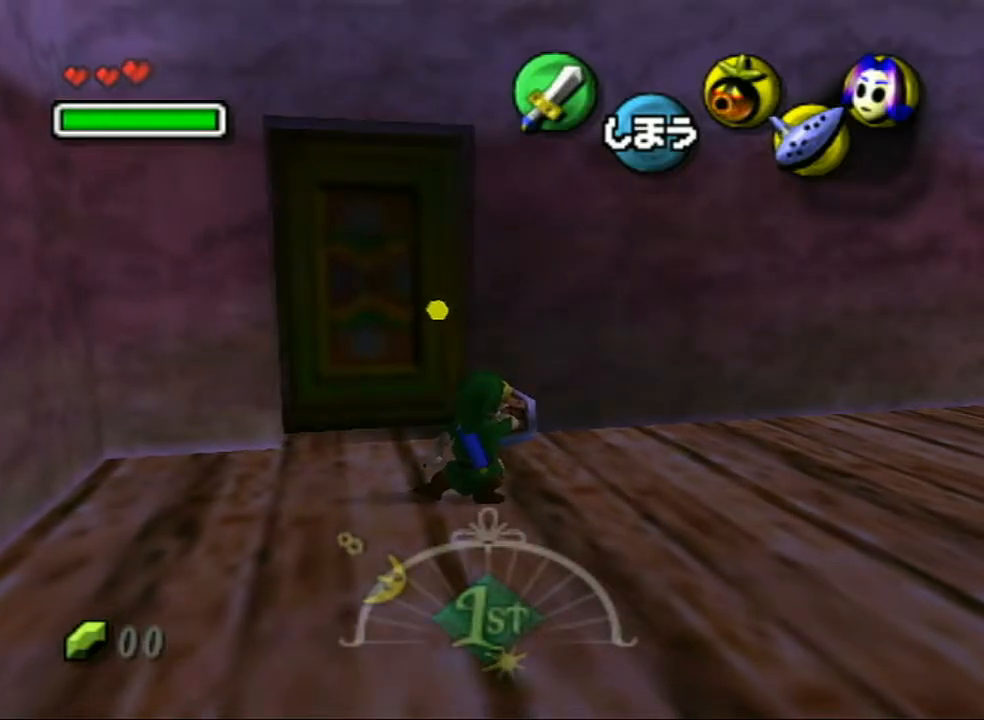
{"buttons": ["R1"], "left_stick": "left", "right_stick": "center", "events": [[100, "B", "down"], [233, "B", "up"]]}
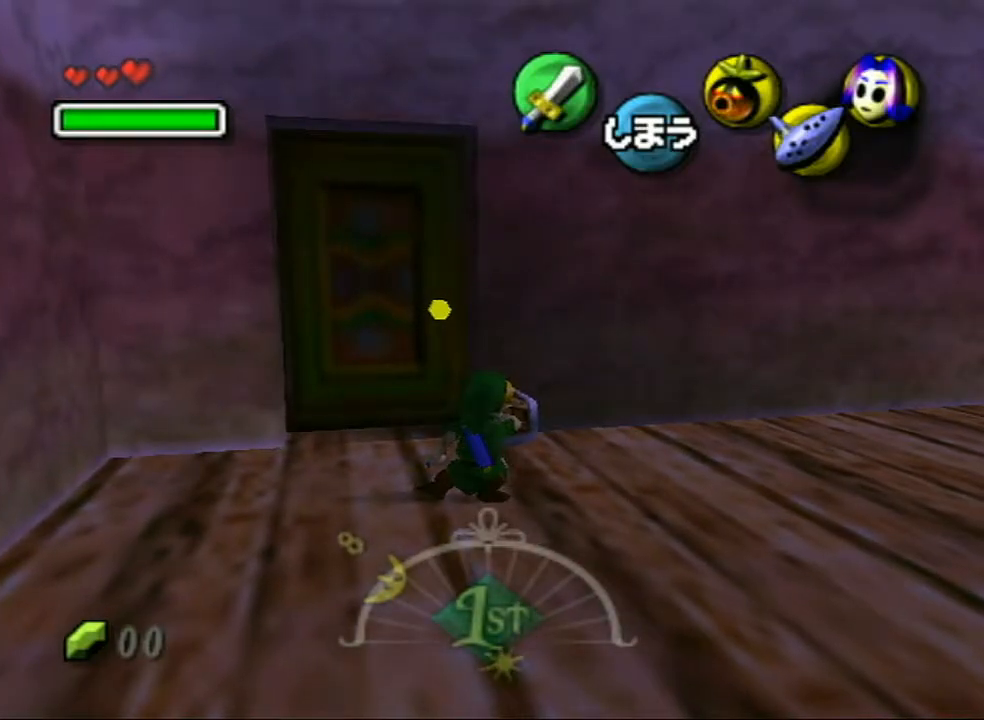
{"buttons": [], "left_stick": "center", "right_stick": "center", "events": [[67, "left_stick", "center"], [433, "R1", "up"]]}
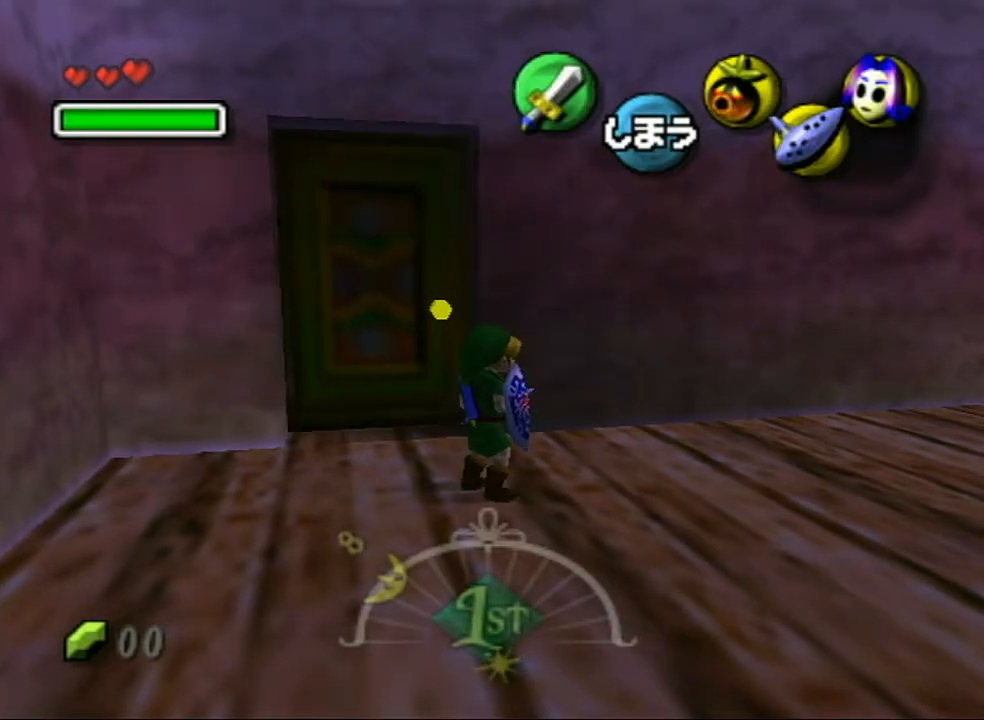
{"buttons": ["R1"], "left_stick": "center", "right_stick": "center", "events": [[150, "left_stick", "up-left"], [250, "left_stick", "center"], [467, "R1", "down"]]}
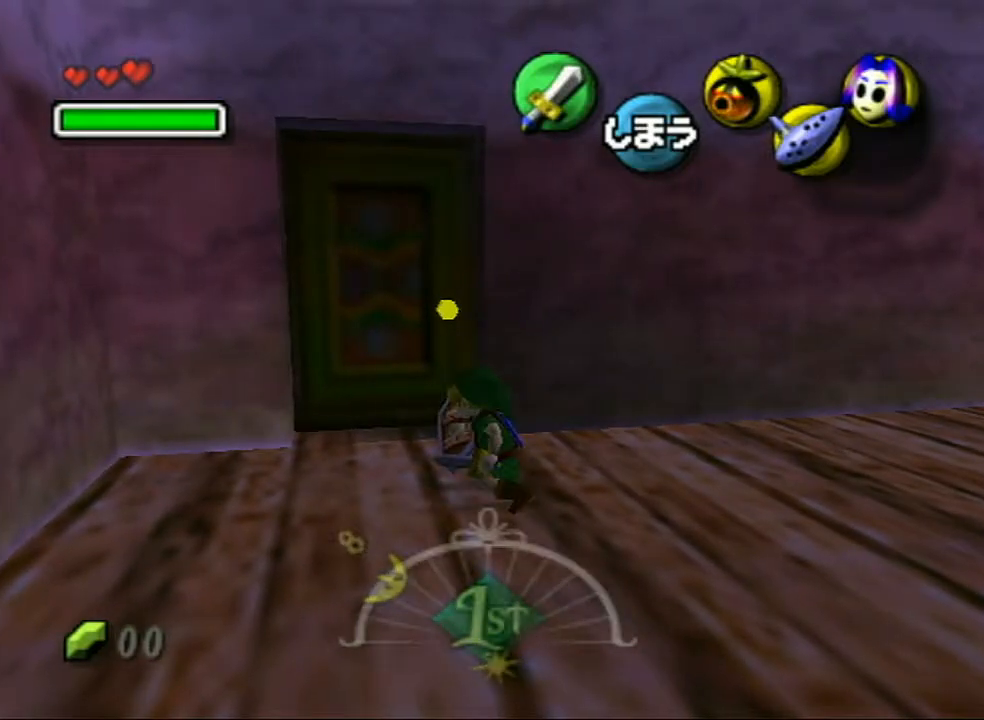
{"buttons": ["R1"], "left_stick": "right", "right_stick": "center", "events": [[133, "B", "down"], [217, "B", "up"], [500, "left_stick", "right"]]}
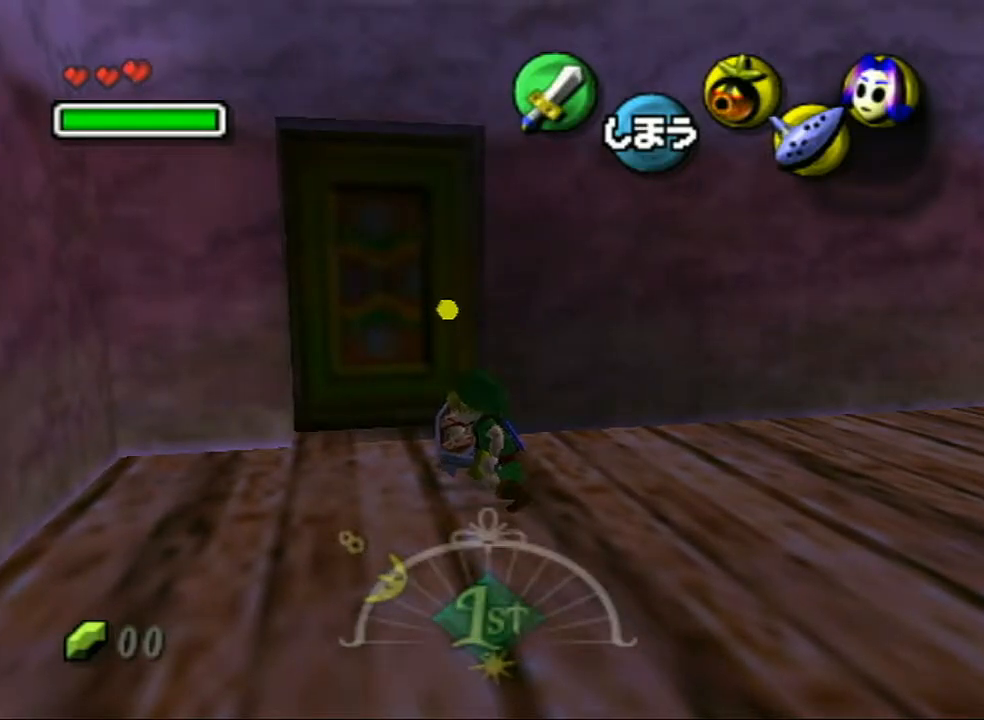
{"buttons": ["R1"], "left_stick": "center", "right_stick": "center", "events": [[100, "B", "down"], [217, "B", "up"], [467, "left_stick", "center"]]}
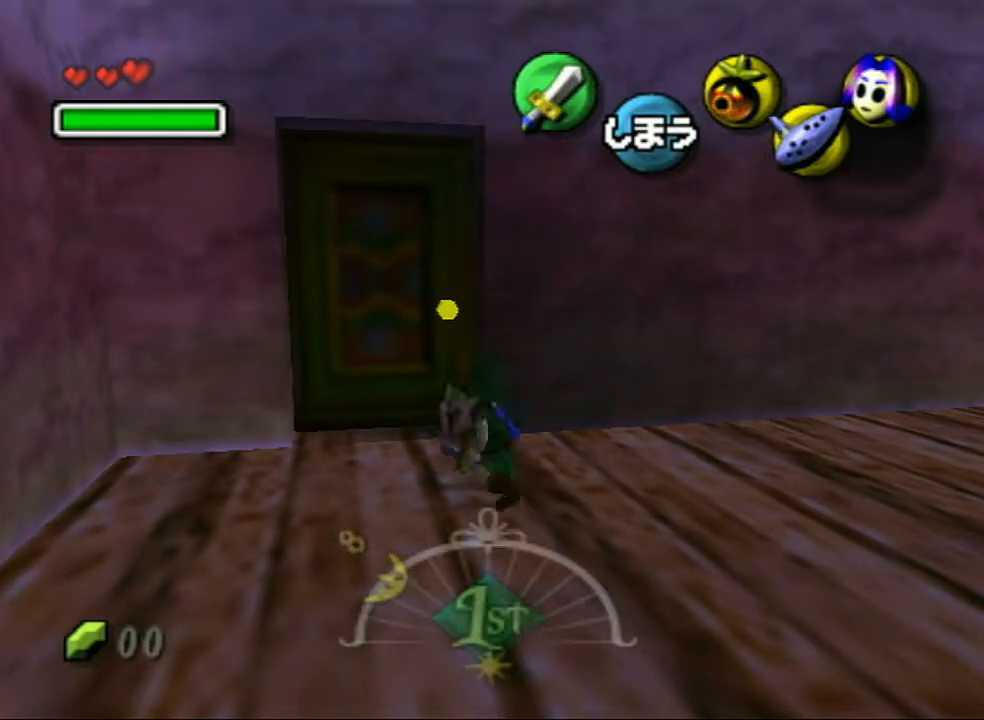
{"buttons": ["R1"], "left_stick": "center", "right_stick": "center", "events": [[133, "R1", "up"], [167, "left_stick", "up"], [267, "R1", "down"], [267, "left_stick", "center"], [367, "B", "down"], [467, "B", "up"]]}
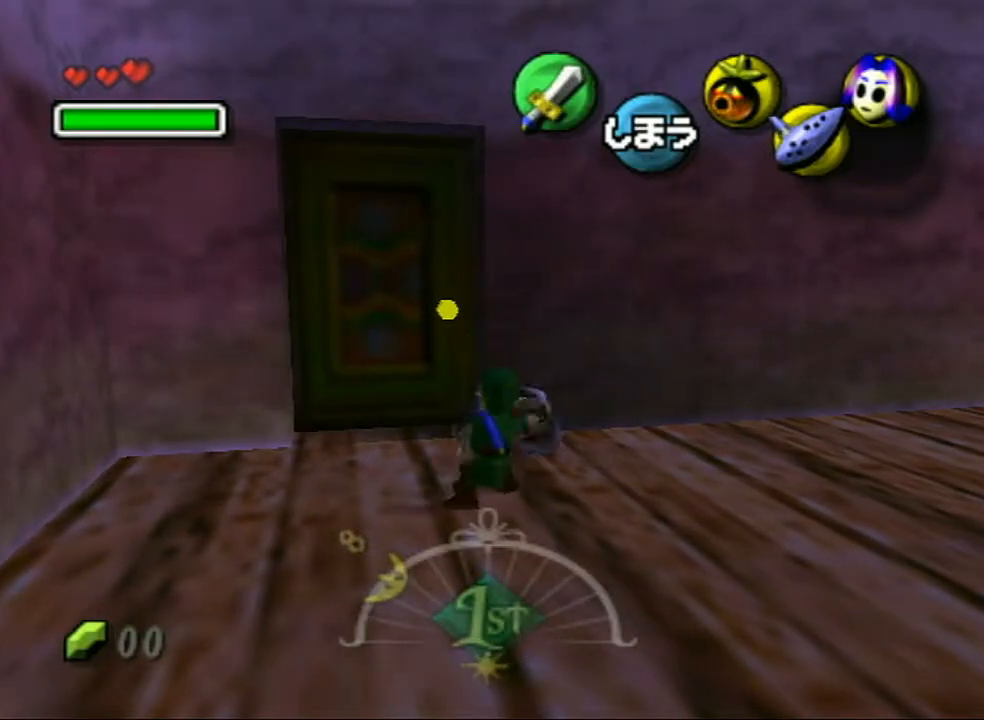
{"buttons": ["B", "R1"], "left_stick": "down", "right_stick": "center", "events": [[100, "B", "down"], [150, "B", "up"], [183, "left_stick", "down"], [250, "B", "down"], [333, "B", "up"], [467, "B", "down"]]}
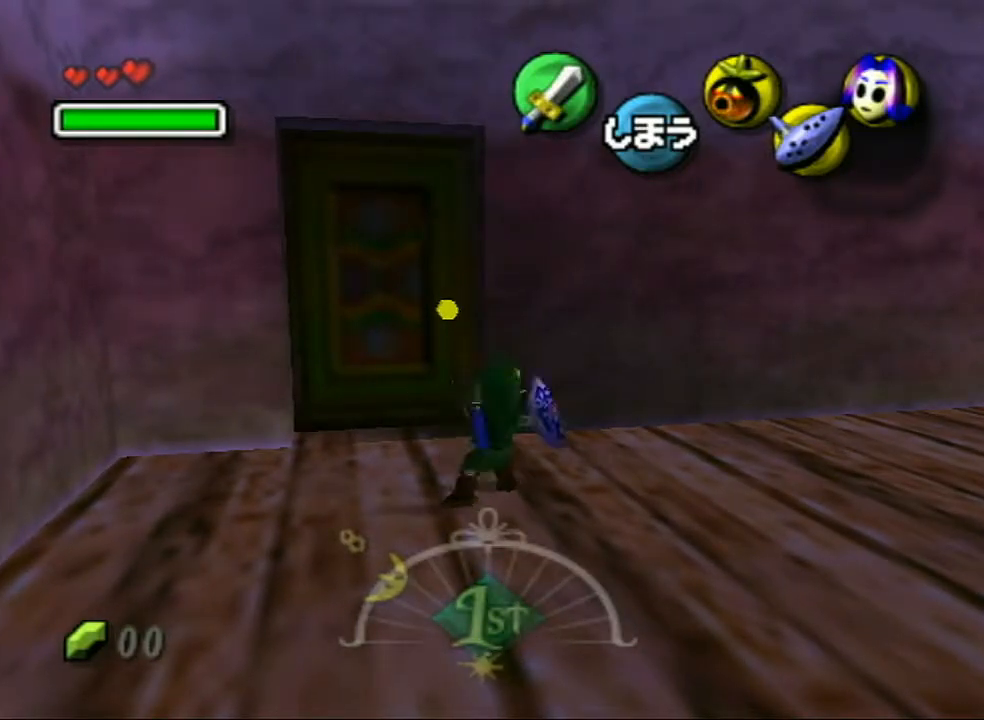
{"buttons": [], "left_stick": "left", "right_stick": "center", "events": [[50, "B", "up"], [50, "left_stick", "center"], [167, "B", "down"], [250, "B", "up"], [467, "R1", "up"], [500, "left_stick", "left"]]}
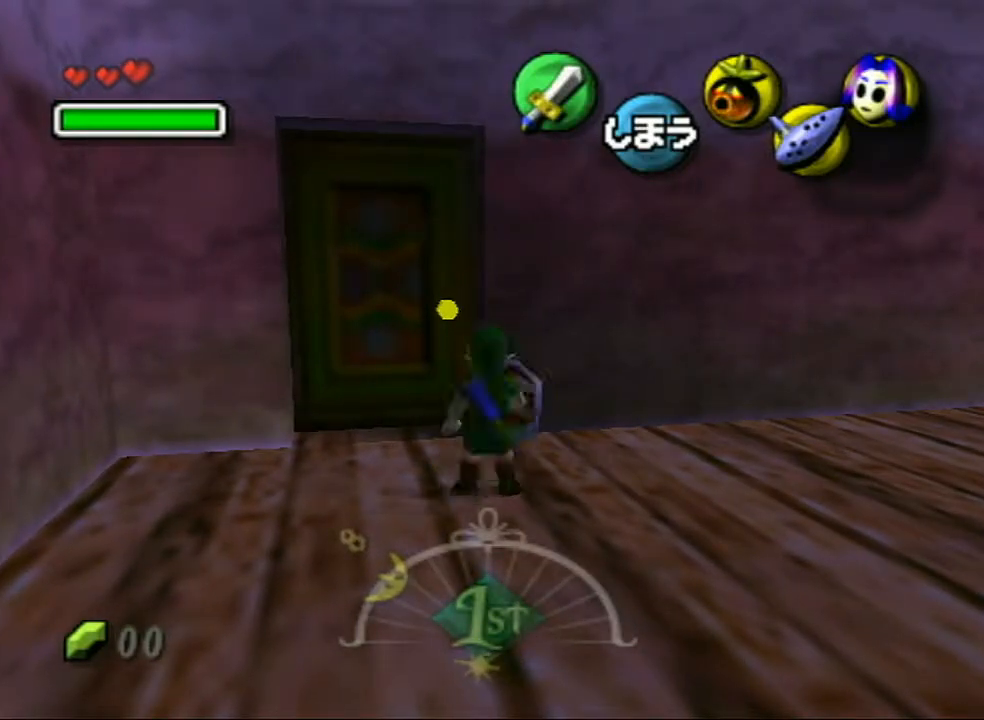
{"buttons": [], "left_stick": "center", "right_stick": "center", "events": [[350, "left_stick", "center"]]}
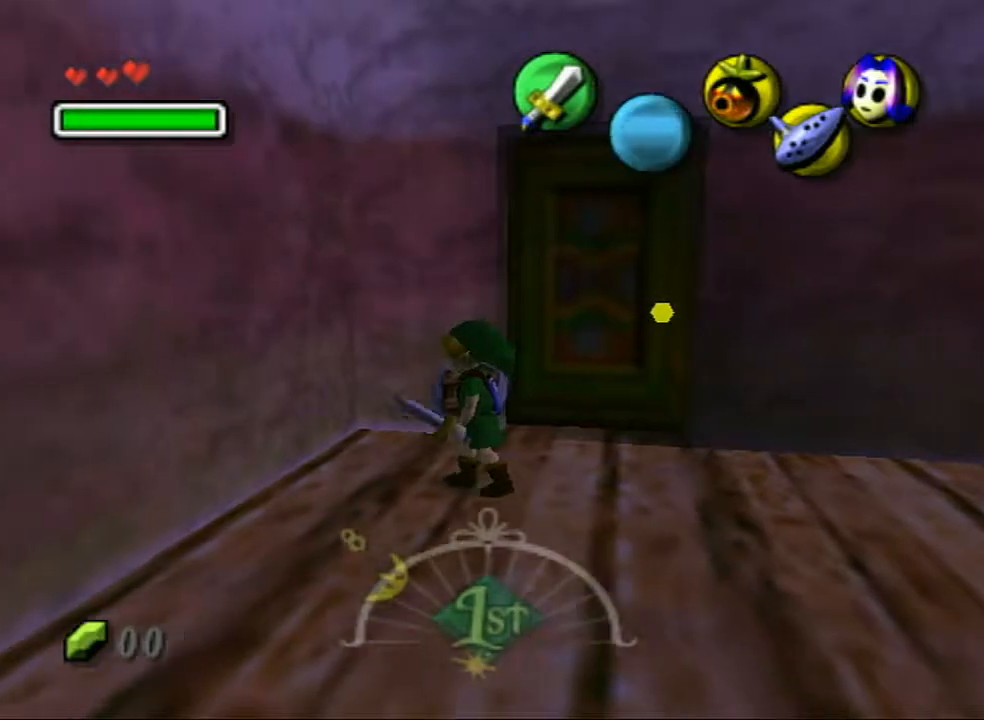
{"buttons": [], "left_stick": "right", "right_stick": "center", "events": [[100, "left_stick", "right"]]}
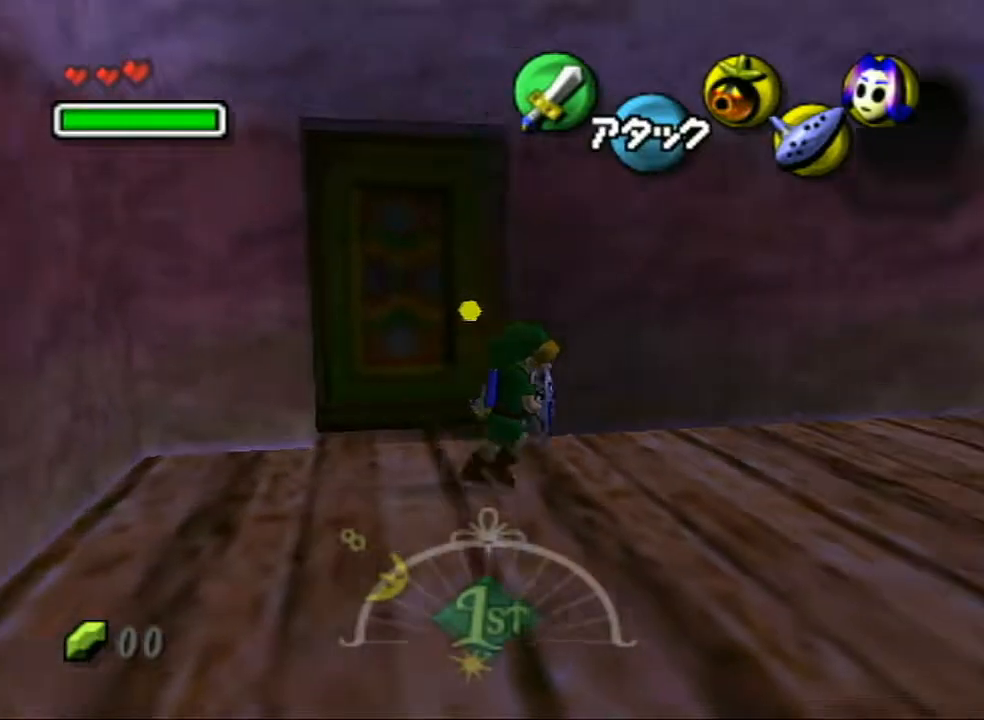
{"buttons": [], "left_stick": "down", "right_stick": "center", "events": [[17, "left_stick", "up-right"], [283, "left_stick", "up"], [500, "left_stick", "down"]]}